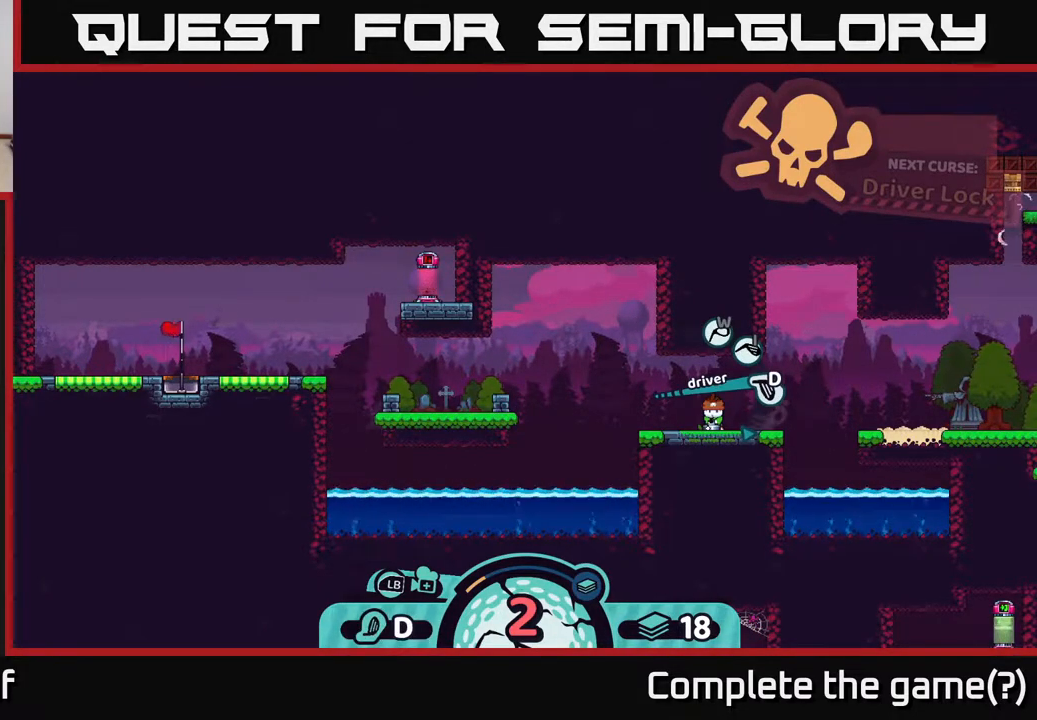
Gameplay with a controller (Xbox layout); each line is a JSON object with the inputs held at the frame after it. "events" lists button and stick changes between this image and that frame as [ms after this image, input, new state], when the widget could be followed in between.
{"buttons": [], "left_stick": "center", "right_stick": "center", "events": [[67, "A", "down"], [167, "A", "up"]]}
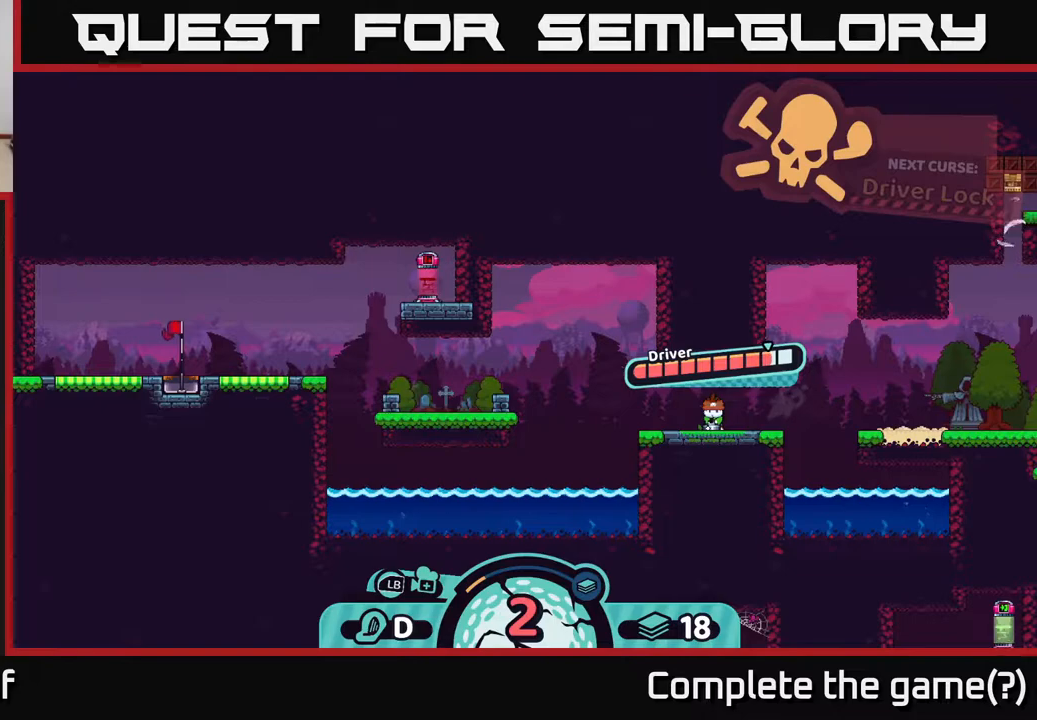
{"buttons": [], "left_stick": "center", "right_stick": "center", "events": [[50, "A", "down"], [183, "A", "up"]]}
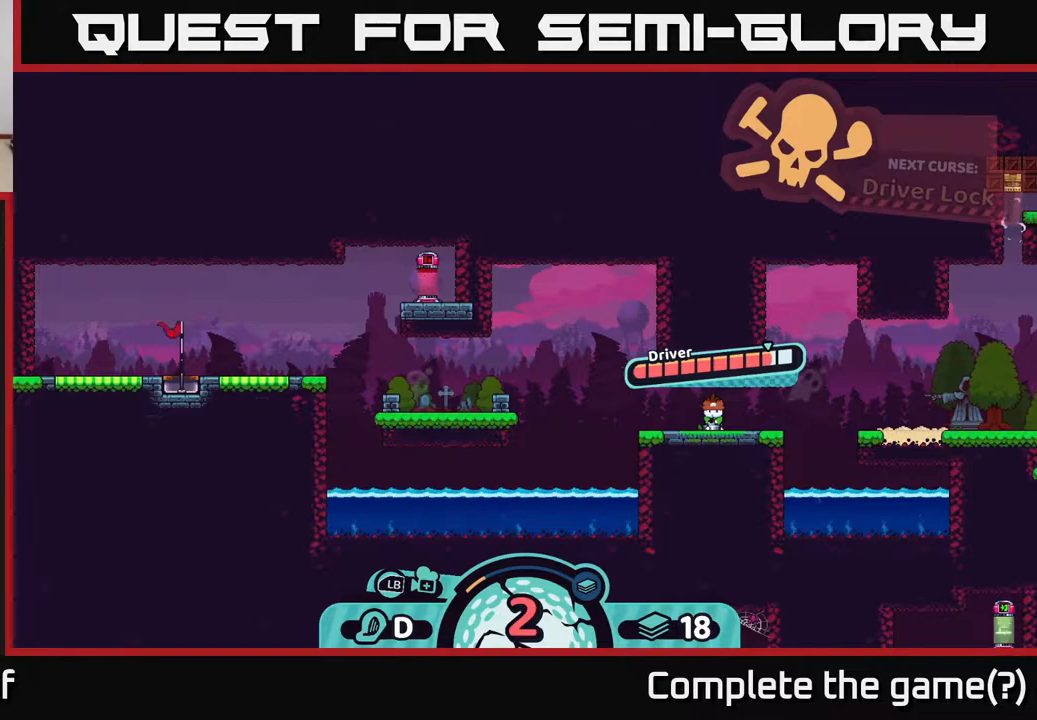
{"buttons": [], "left_stick": "center", "right_stick": "center", "events": []}
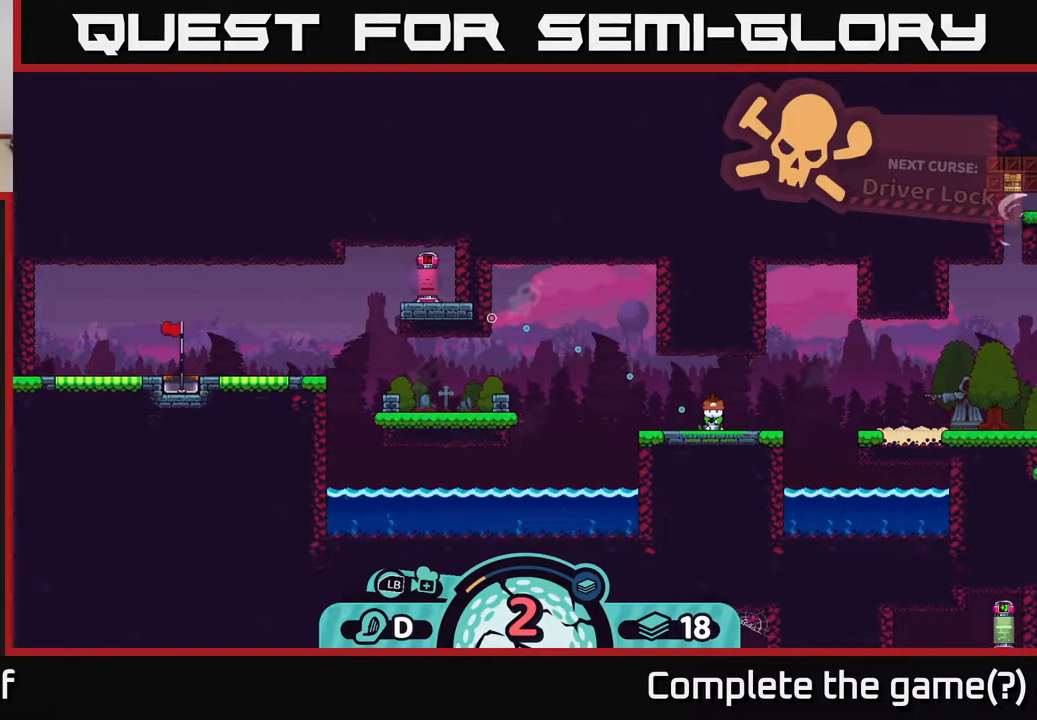
{"buttons": [], "left_stick": "center", "right_stick": "center", "events": []}
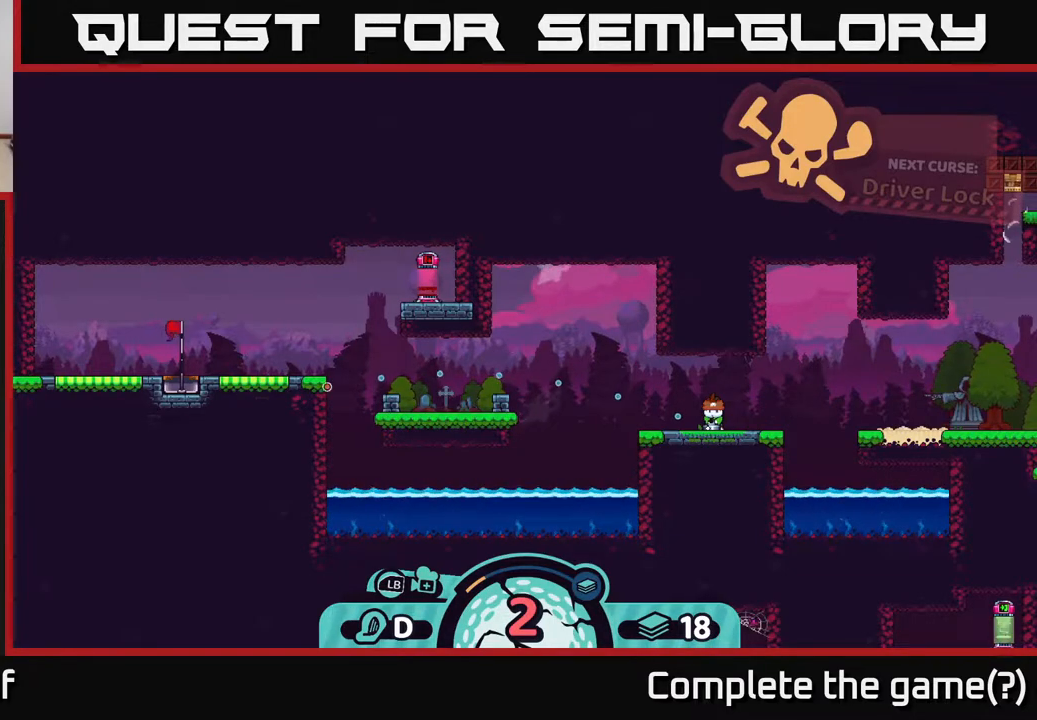
{"buttons": [], "left_stick": "center", "right_stick": "center", "events": []}
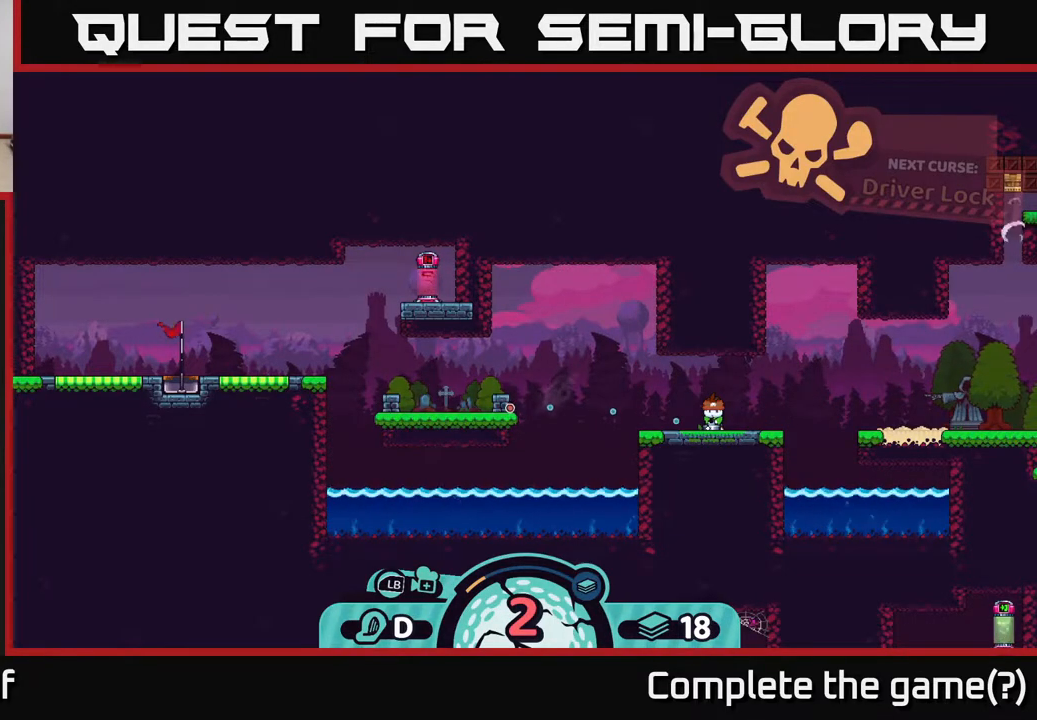
{"buttons": [], "left_stick": "center", "right_stick": "center", "events": []}
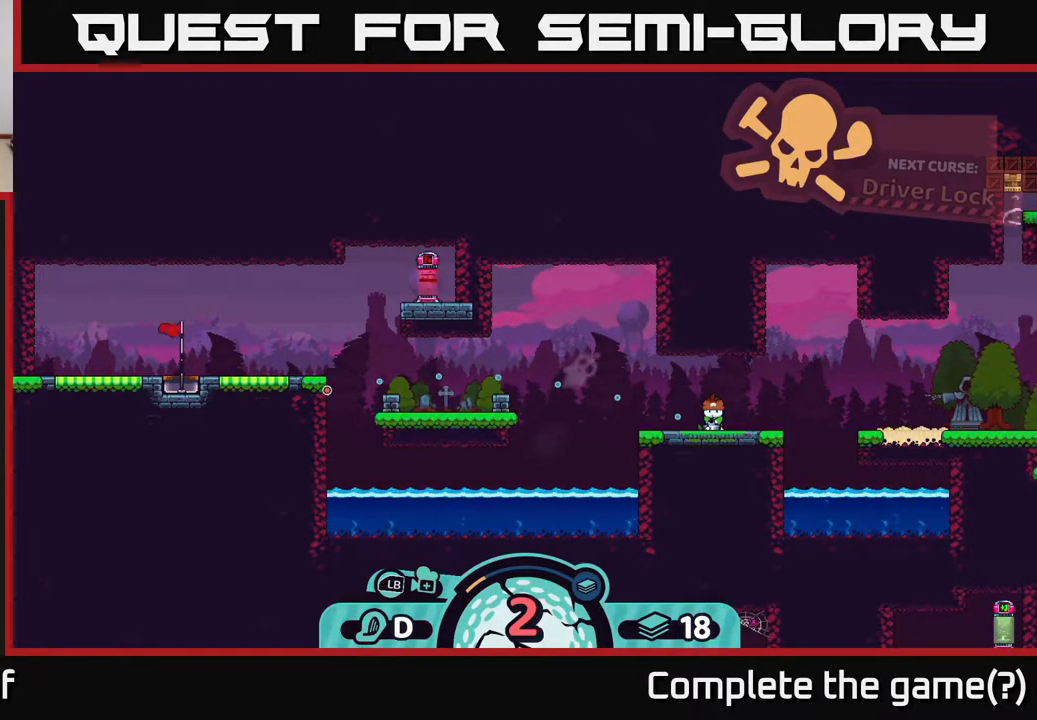
{"buttons": [], "left_stick": "center", "right_stick": "center", "events": [[150, "A", "down"], [317, "A", "up"]]}
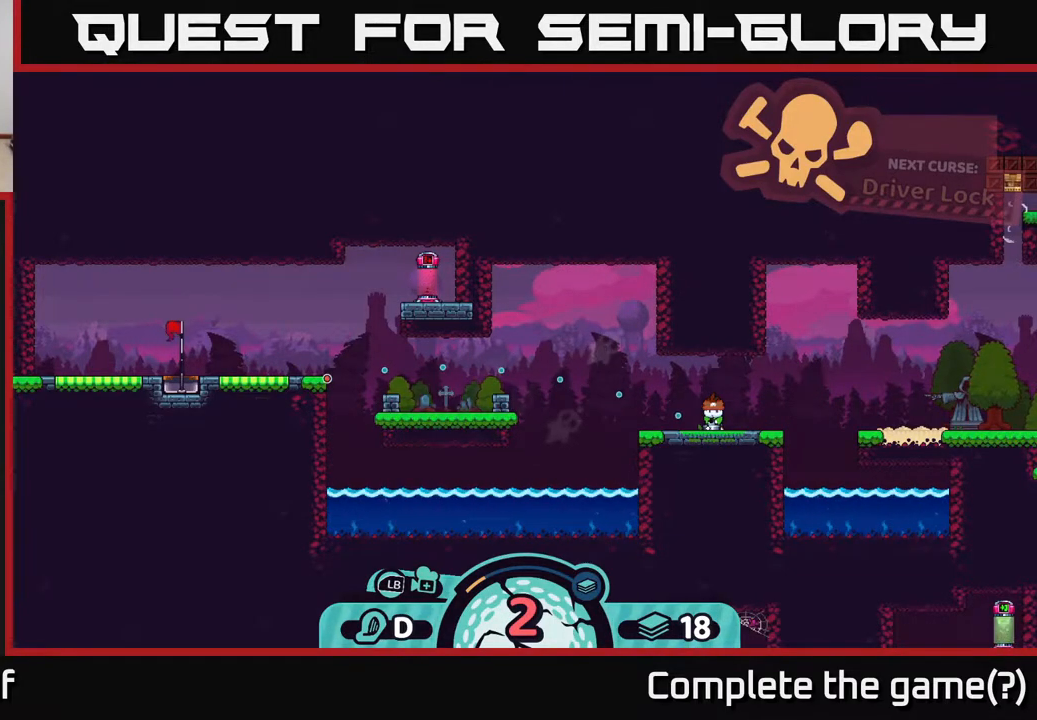
{"buttons": [], "left_stick": "left", "right_stick": "center", "events": [[383, "left_stick", "left"]]}
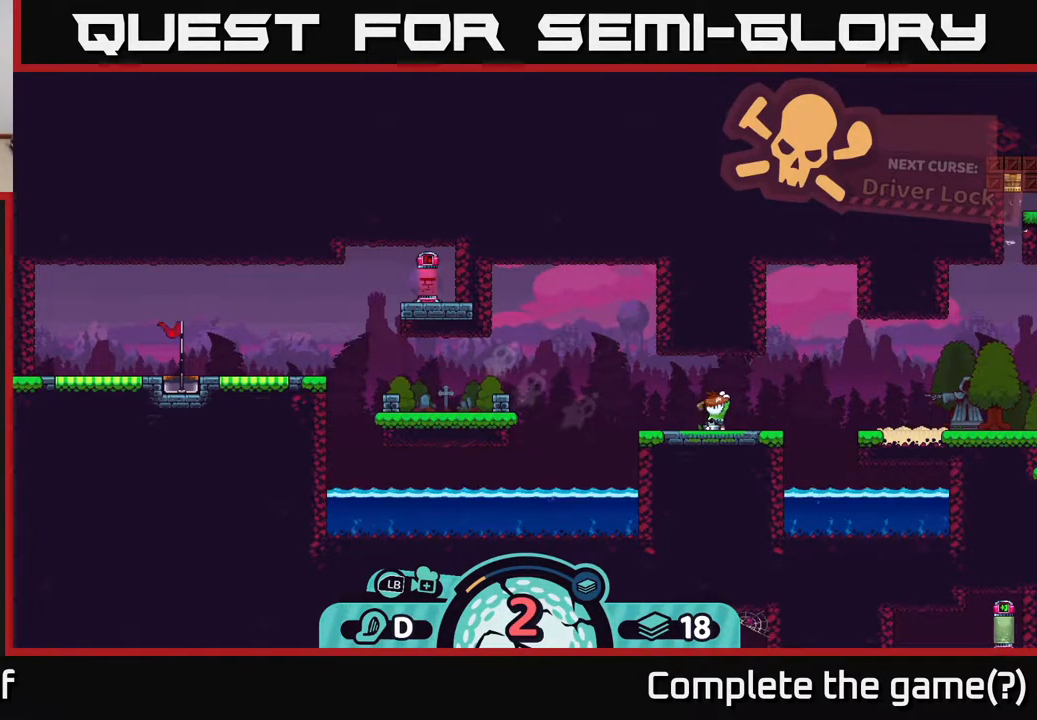
{"buttons": ["A"], "left_stick": "left", "right_stick": "center", "events": [[417, "A", "down"]]}
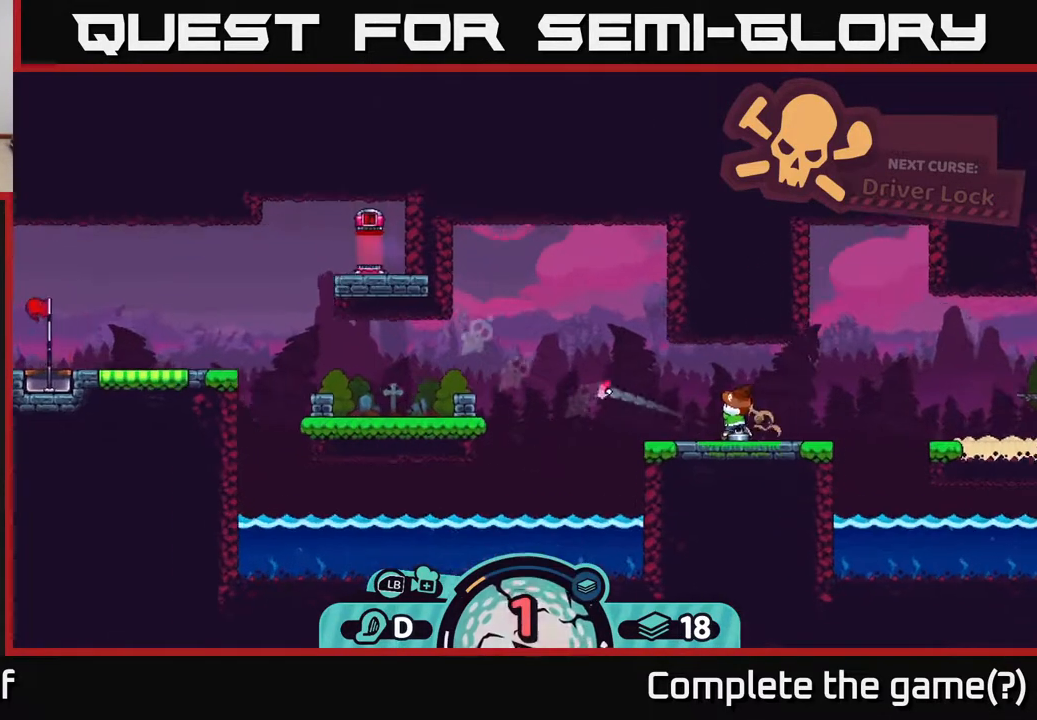
{"buttons": ["A"], "left_stick": "left", "right_stick": "center", "events": [[50, "A", "up"], [117, "A", "down"], [233, "A", "up"], [300, "A", "down"], [400, "A", "up"], [467, "A", "down"]]}
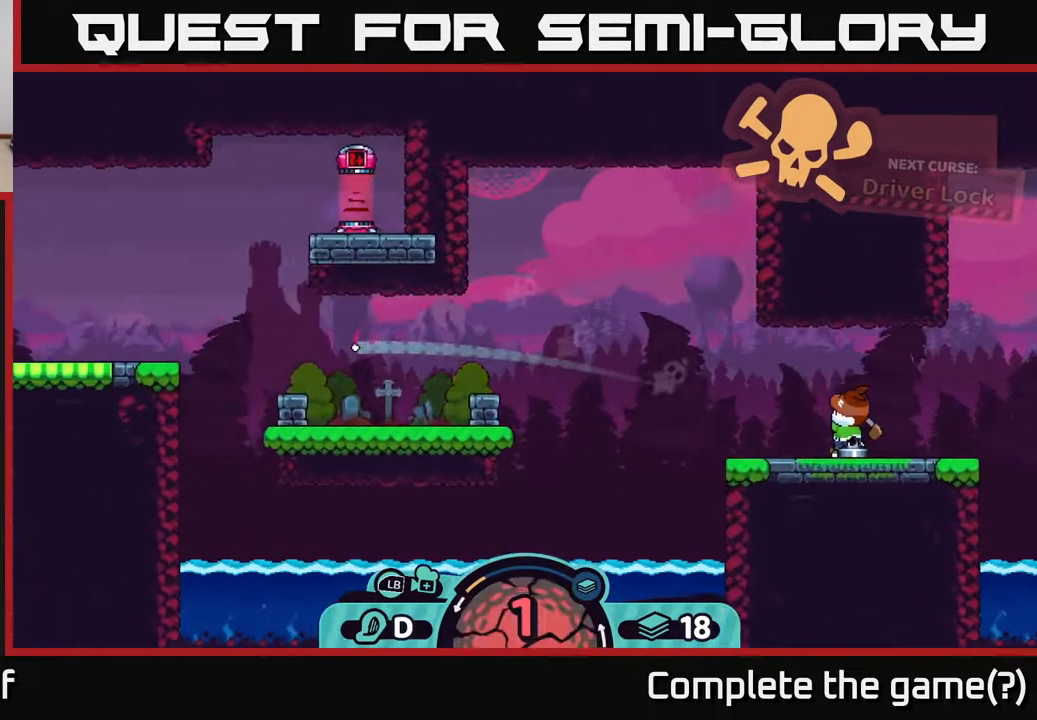
{"buttons": ["A"], "left_stick": "right", "right_stick": "center", "events": [[100, "A", "up"], [167, "A", "down"], [183, "left_stick", "right"], [233, "A", "up"], [317, "A", "down"], [400, "A", "up"], [483, "A", "down"]]}
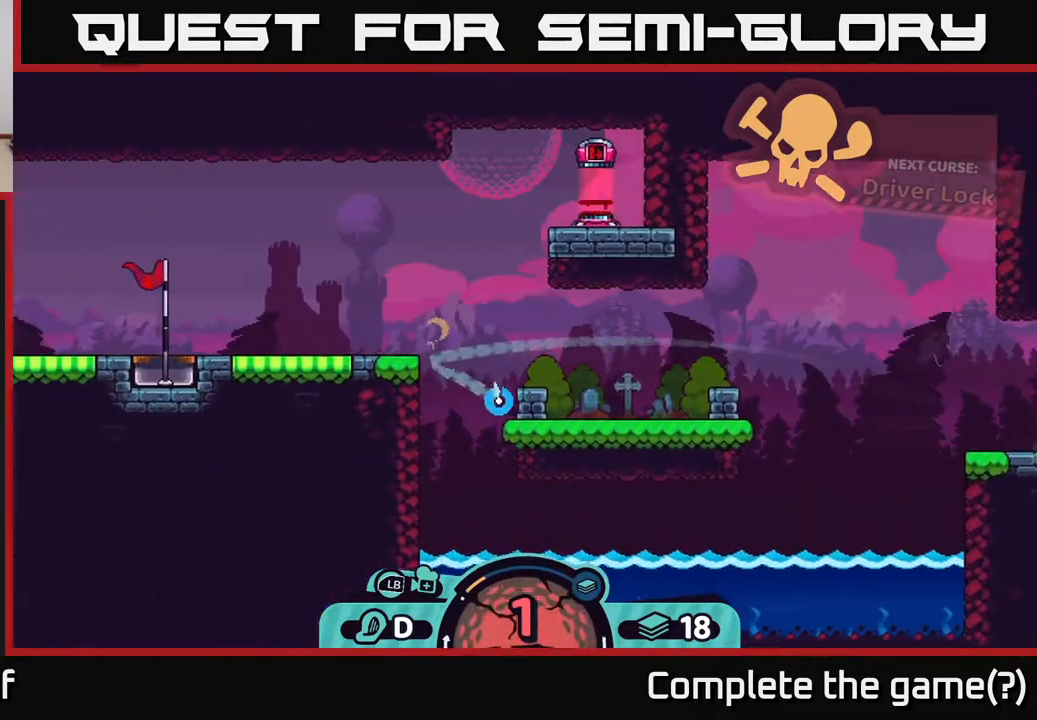
{"buttons": [], "left_stick": "right", "right_stick": "center", "events": [[83, "A", "up"], [183, "A", "down"], [317, "A", "up"], [383, "A", "down"], [483, "A", "up"]]}
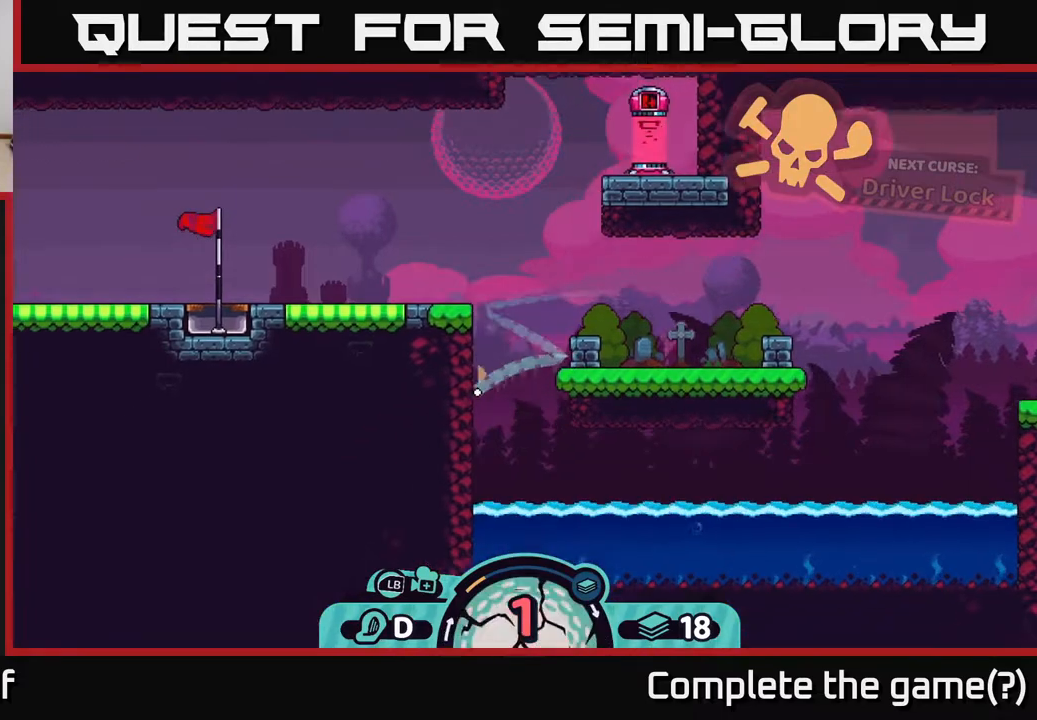
{"buttons": [], "left_stick": "left", "right_stick": "center", "events": [[33, "left_stick", "up"], [83, "left_stick", "left"], [200, "A", "down"], [333, "A", "up"]]}
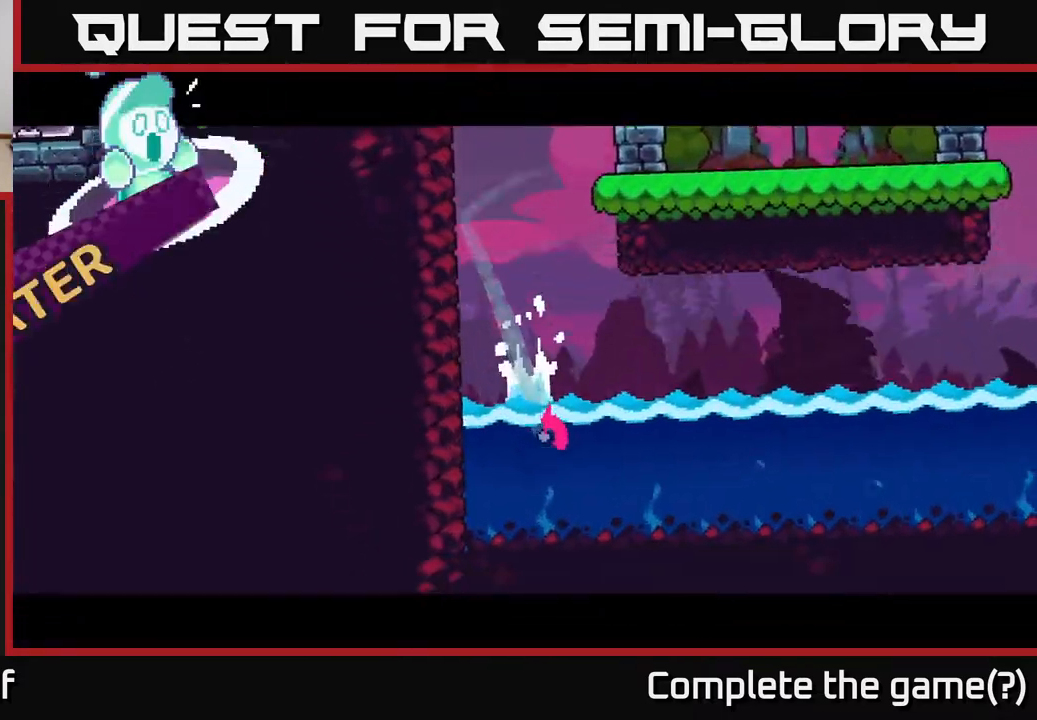
{"buttons": [], "left_stick": "center", "right_stick": "center", "events": [[17, "A", "down"], [117, "A", "up"], [317, "left_stick", "center"]]}
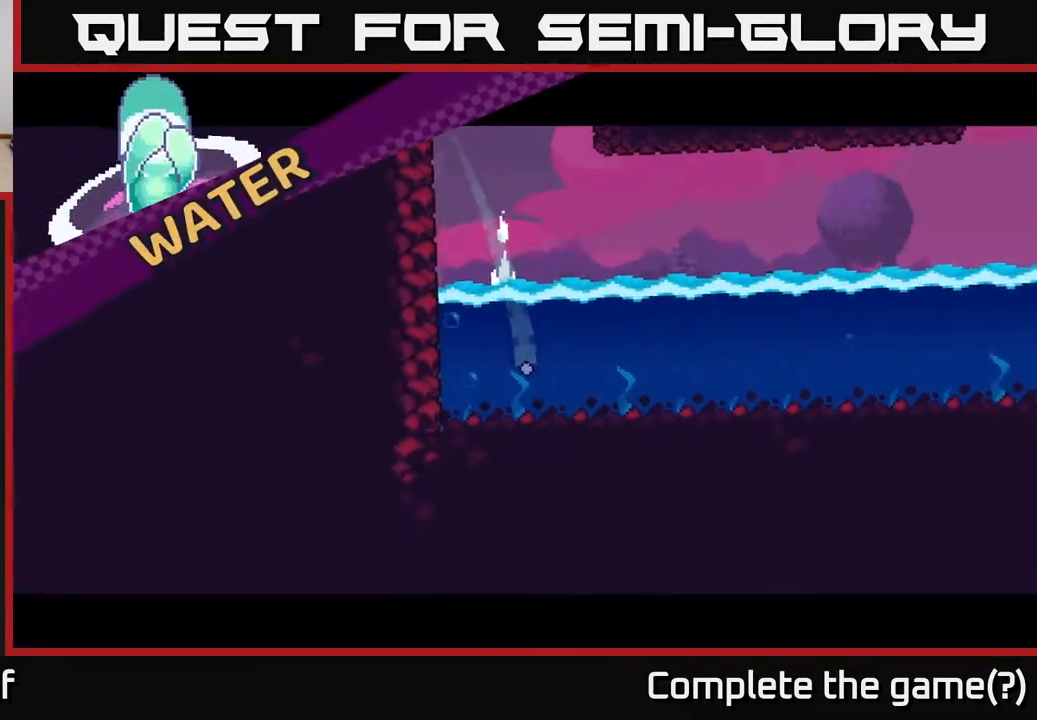
{"buttons": [], "left_stick": "center", "right_stick": "center", "events": []}
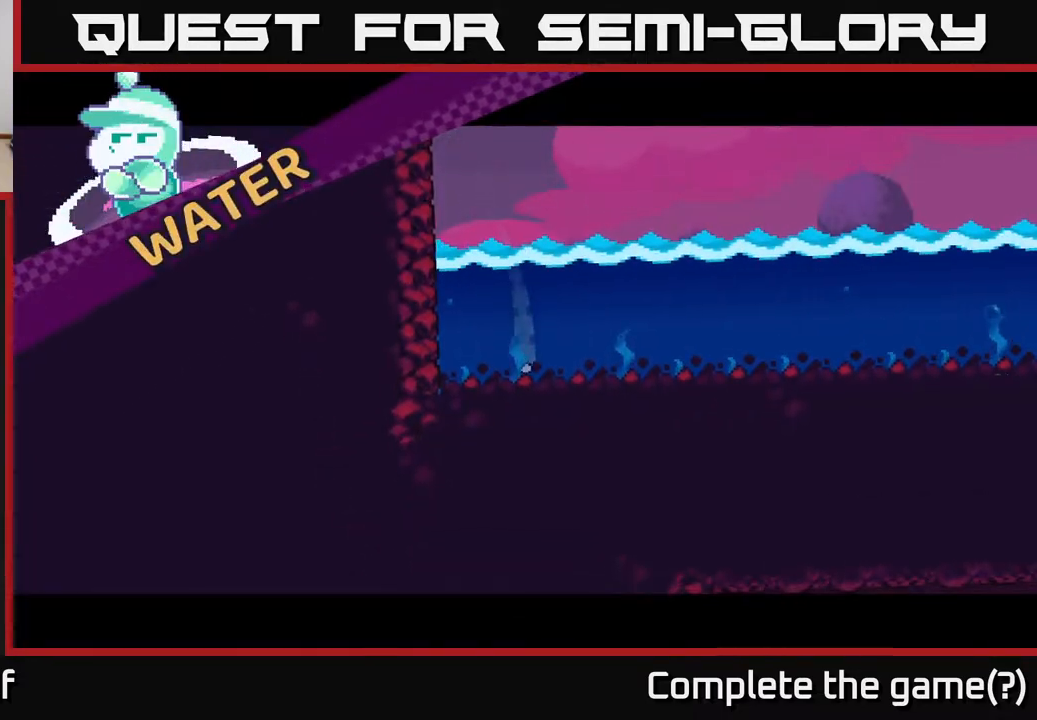
{"buttons": [], "left_stick": "center", "right_stick": "center", "events": []}
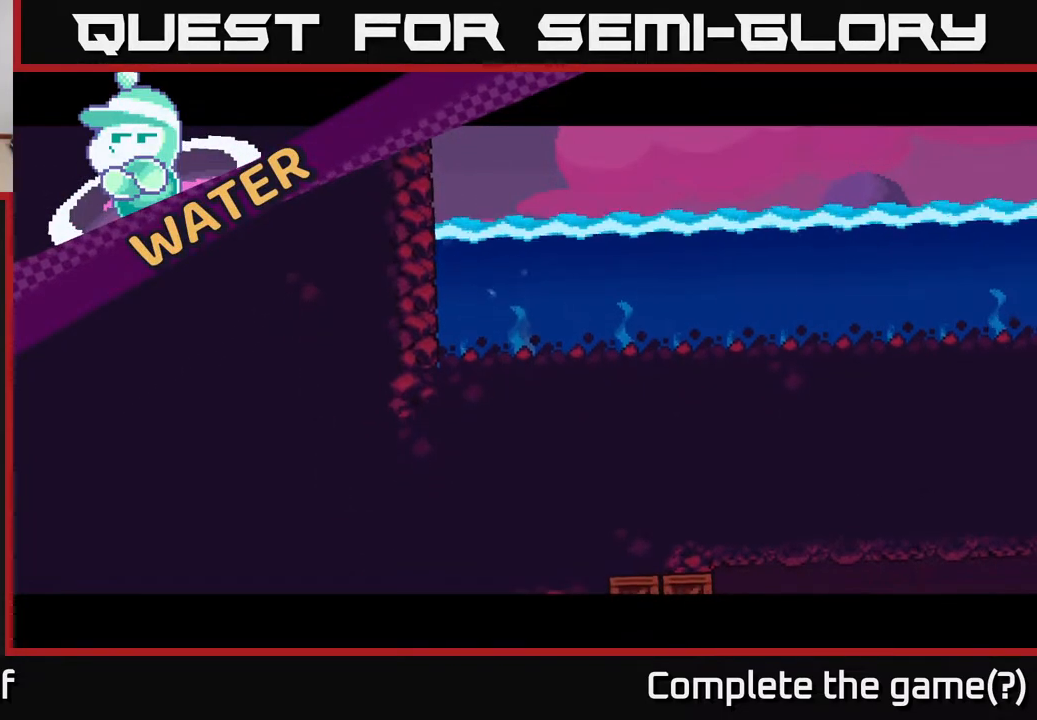
{"buttons": [], "left_stick": "center", "right_stick": "center", "events": []}
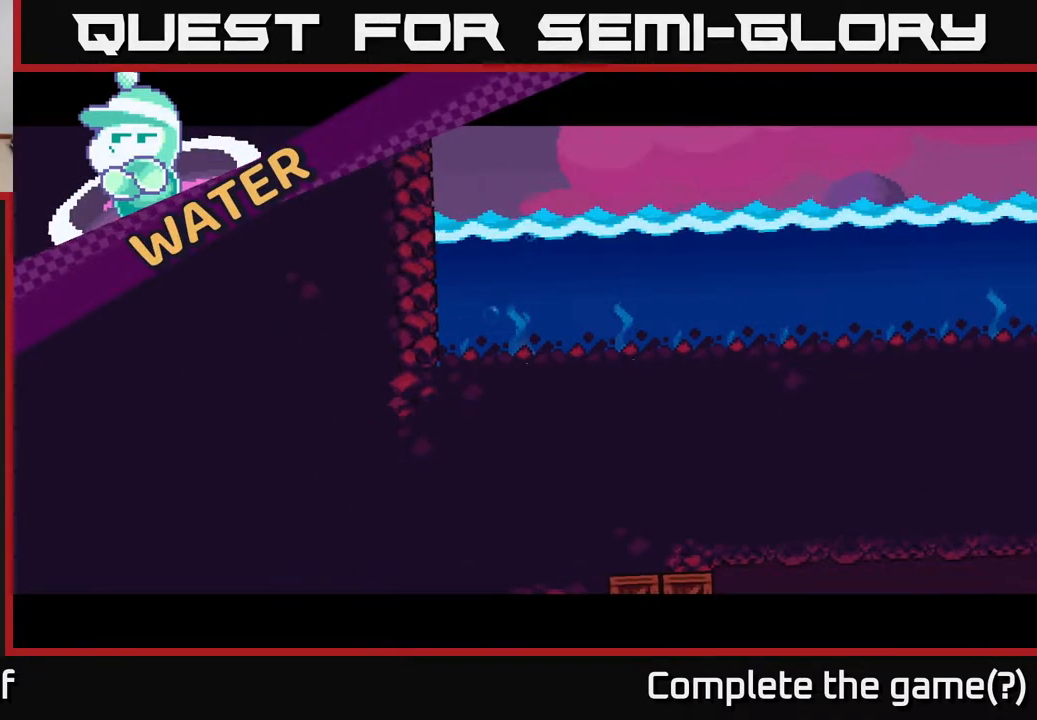
{"buttons": [], "left_stick": "center", "right_stick": "center", "events": []}
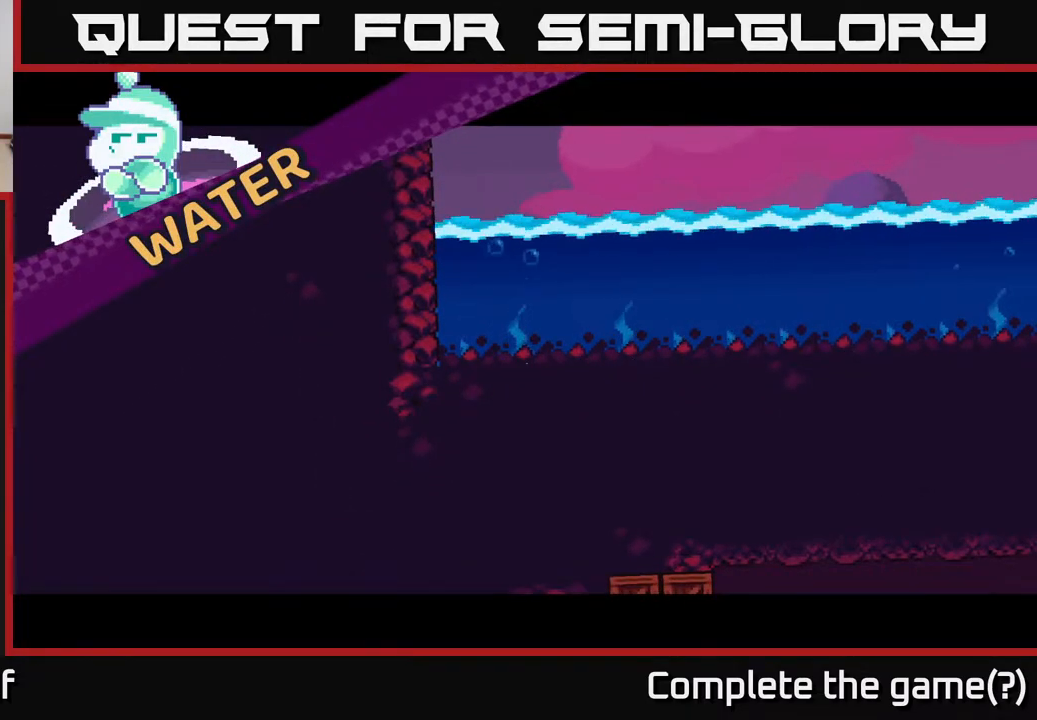
{"buttons": [], "left_stick": "center", "right_stick": "center", "events": []}
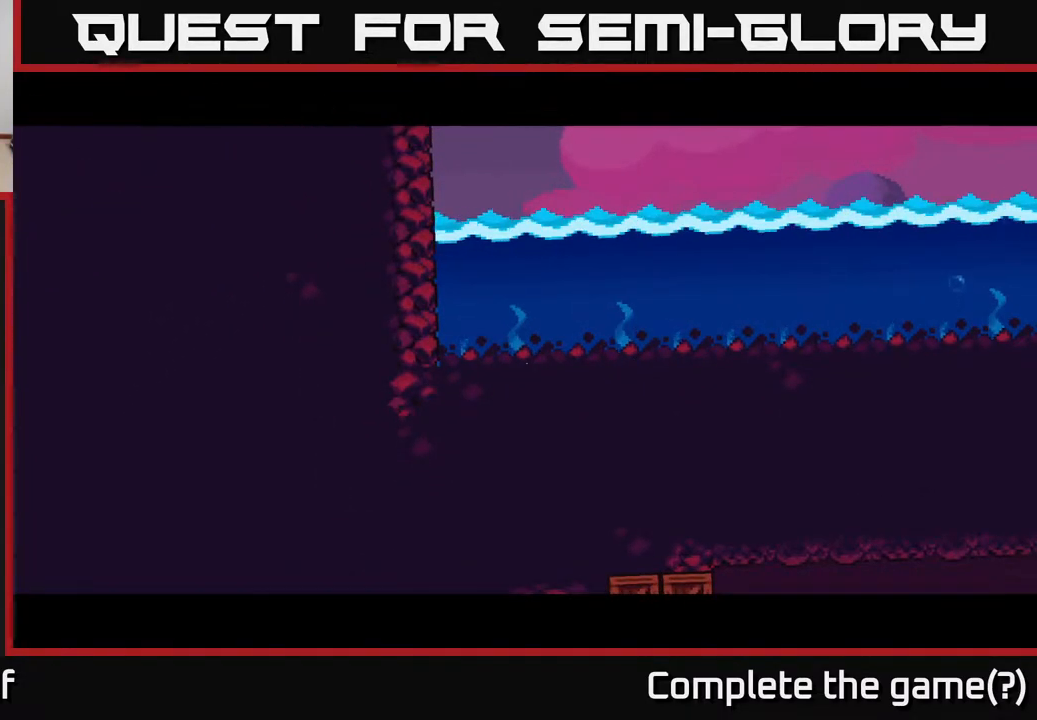
{"buttons": [], "left_stick": "center", "right_stick": "center", "events": []}
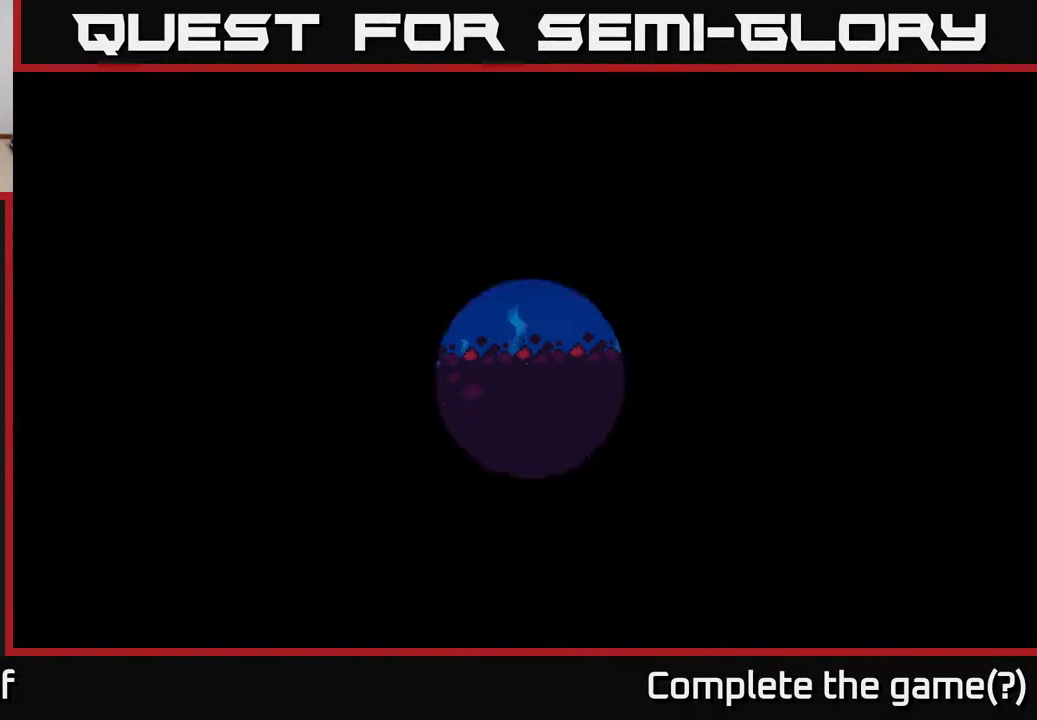
{"buttons": [], "left_stick": "center", "right_stick": "center", "events": []}
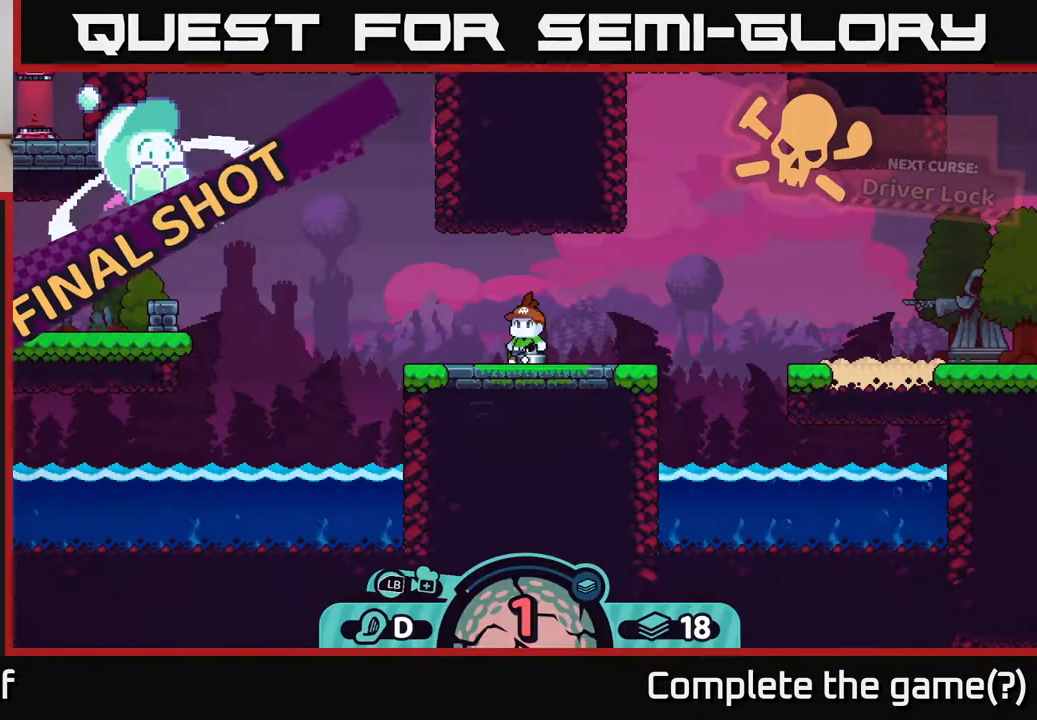
{"buttons": [], "left_stick": "center", "right_stick": "center", "events": []}
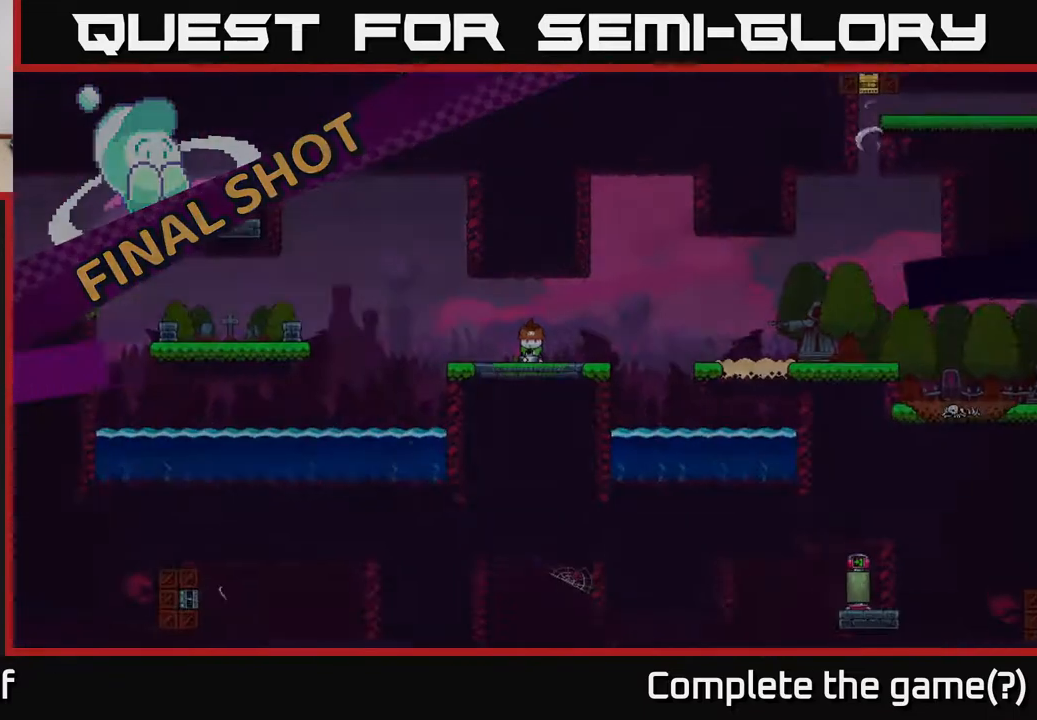
{"buttons": [], "left_stick": "center", "right_stick": "center", "events": []}
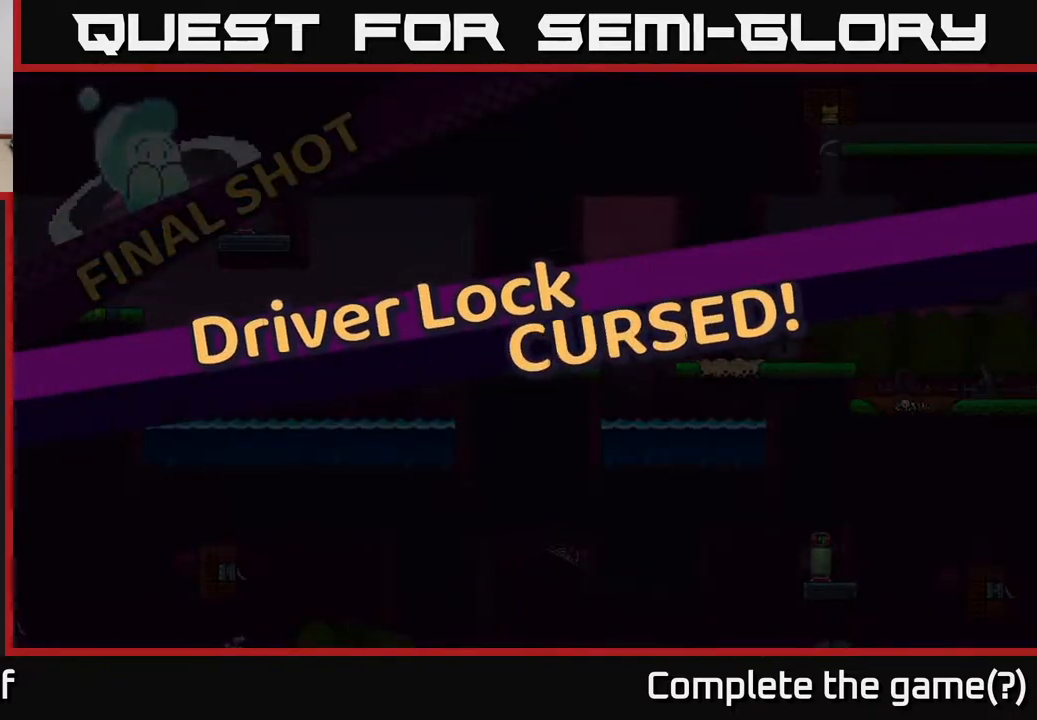
{"buttons": [], "left_stick": "center", "right_stick": "center", "events": []}
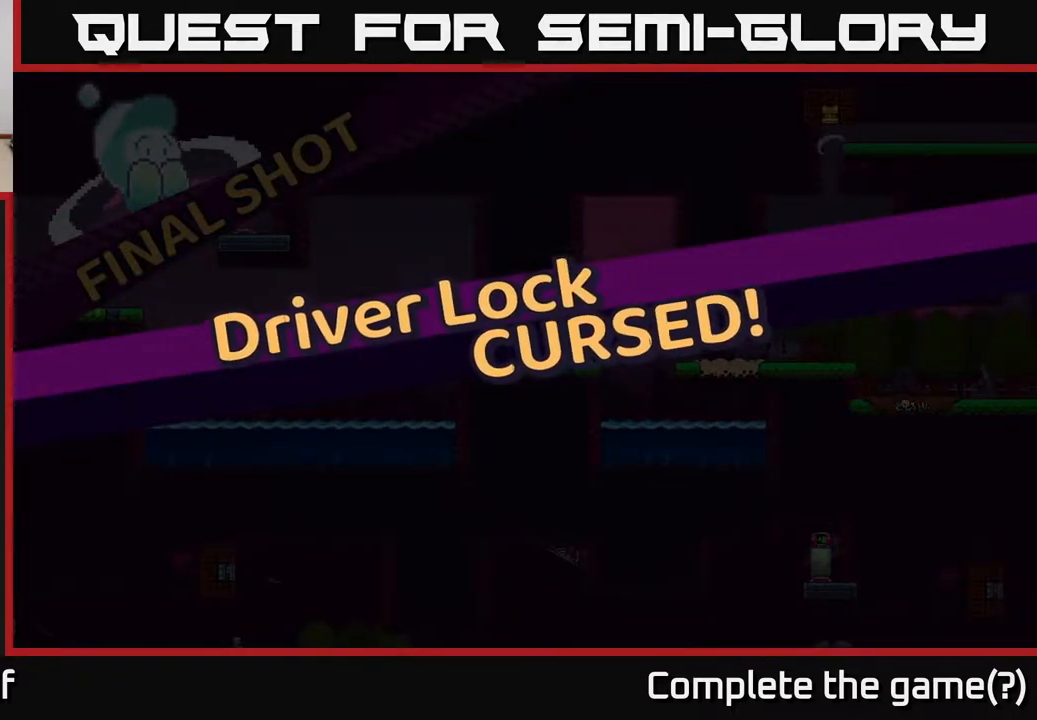
{"buttons": ["A"], "left_stick": "center", "right_stick": "center", "events": [[483, "A", "down"]]}
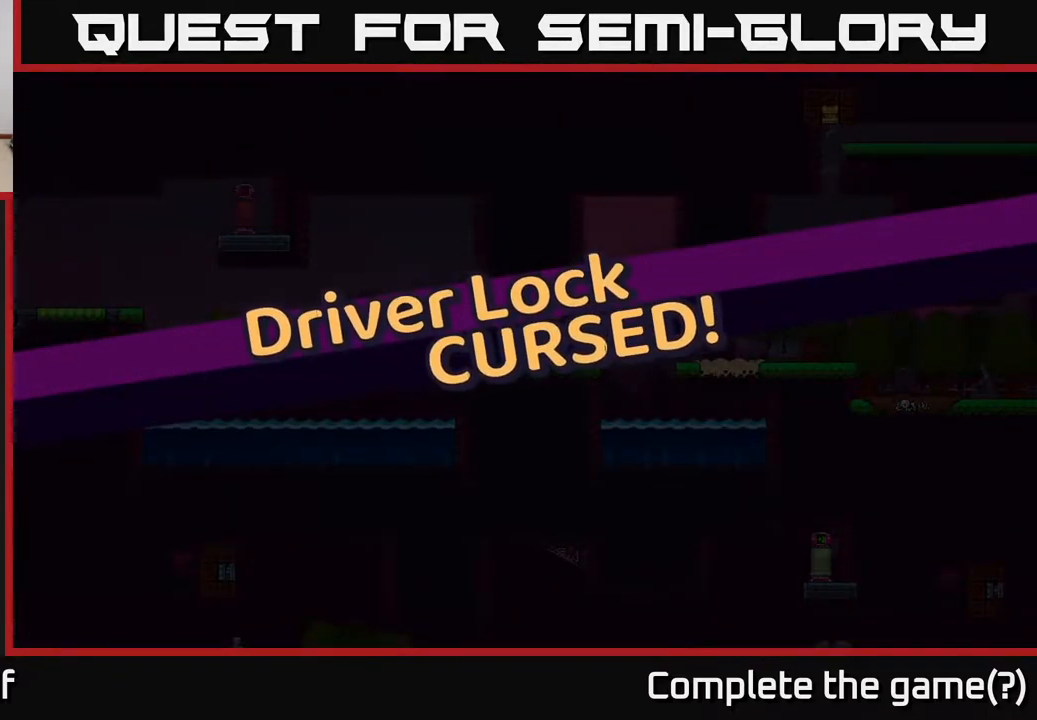
{"buttons": [], "left_stick": "center", "right_stick": "center", "events": [[100, "A", "up"]]}
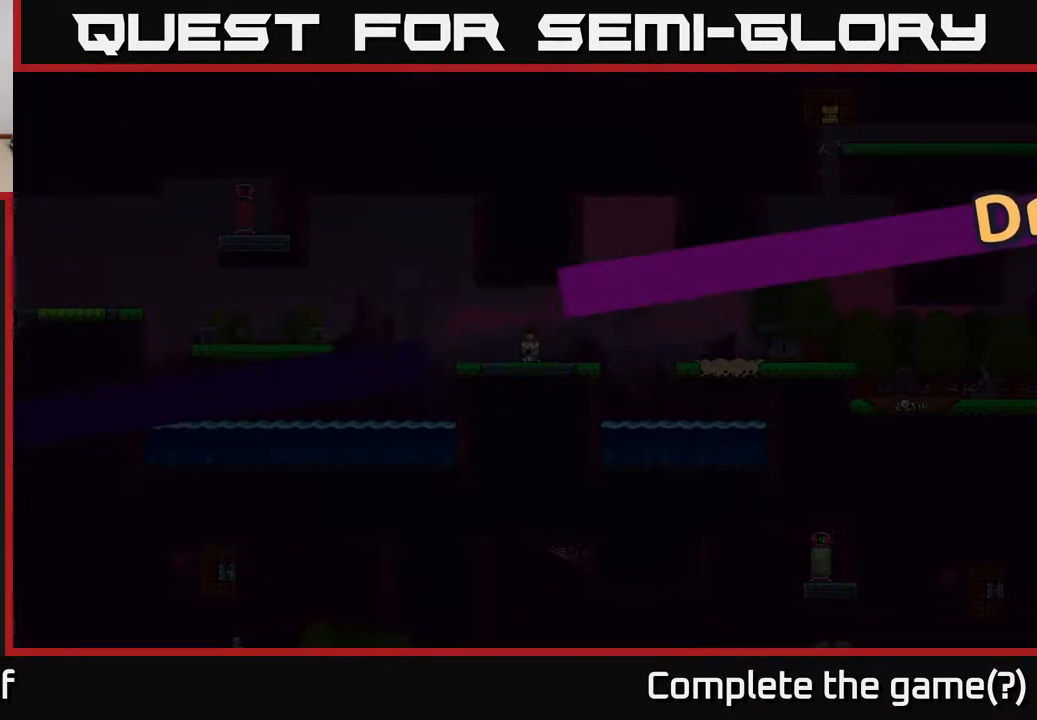
{"buttons": [], "left_stick": "center", "right_stick": "center", "events": []}